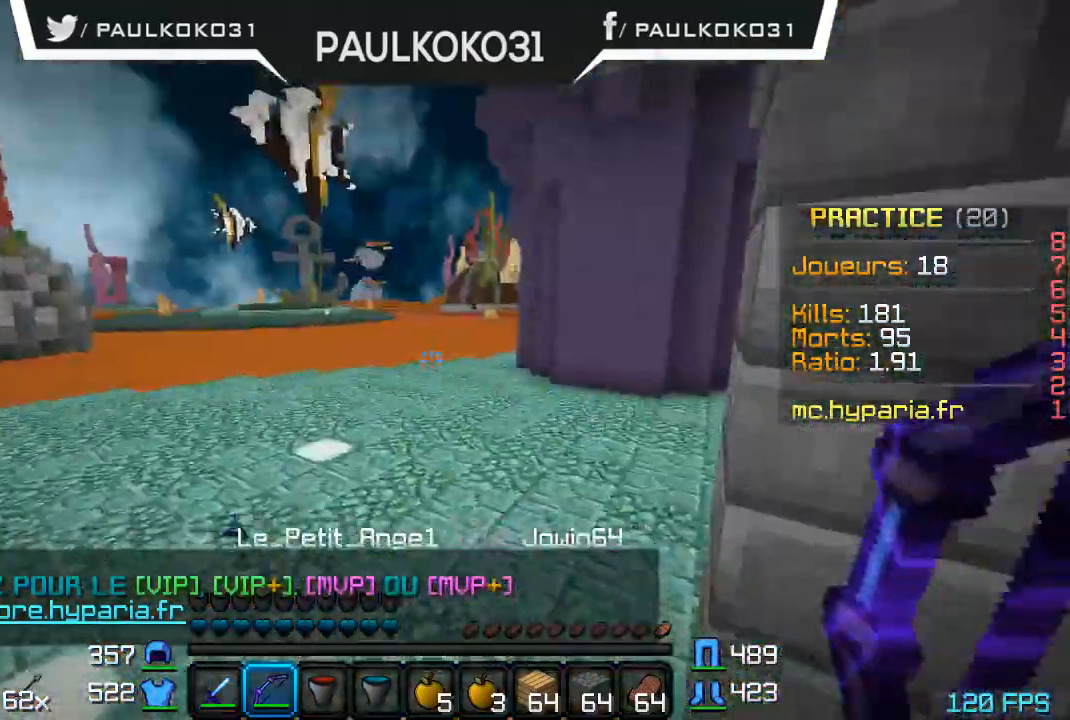
Gameplay with keyboard and mouse; each line is a JSON object with the keys and mouse buttons held at the frame after it. "events" lists presses ("down") and releases ("up") of "a", "d", "s", "w", "mouse_left" and "mouse_right" between this image and that frame as [ms after this image, input, new state], when the widget could be followed in between. "mouse_left", "mouse_right" = the "left", "right" buttons of the "mouse" list. No other keys are recorded. Fast repeated clicks can show as one long hold. Mouse movement is not recorded.
{"keys": ["s"], "mouse": [], "events": [[233, "s", "down"]]}
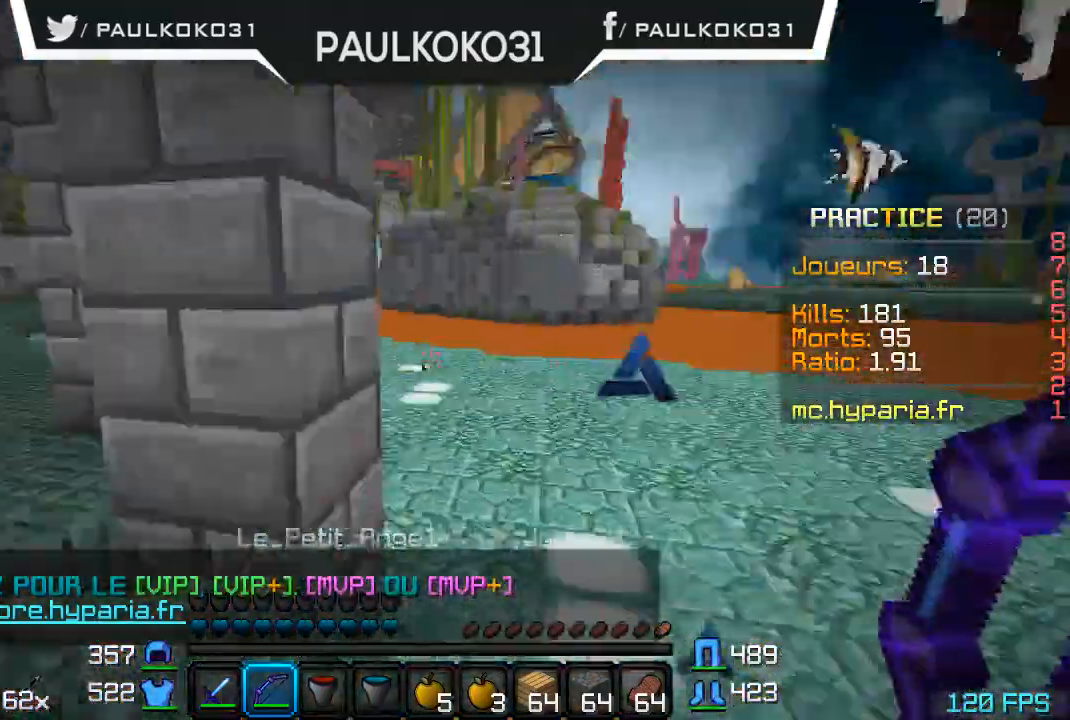
{"keys": [], "mouse": [], "events": [[100, "s", "up"]]}
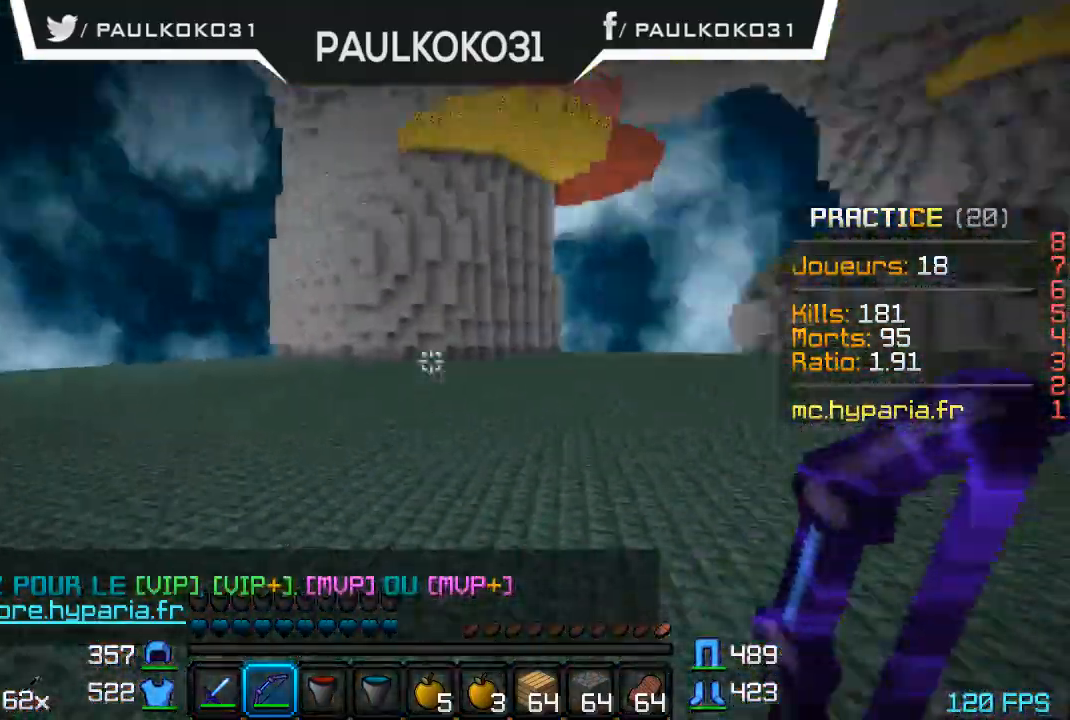
{"keys": [], "mouse": [], "events": []}
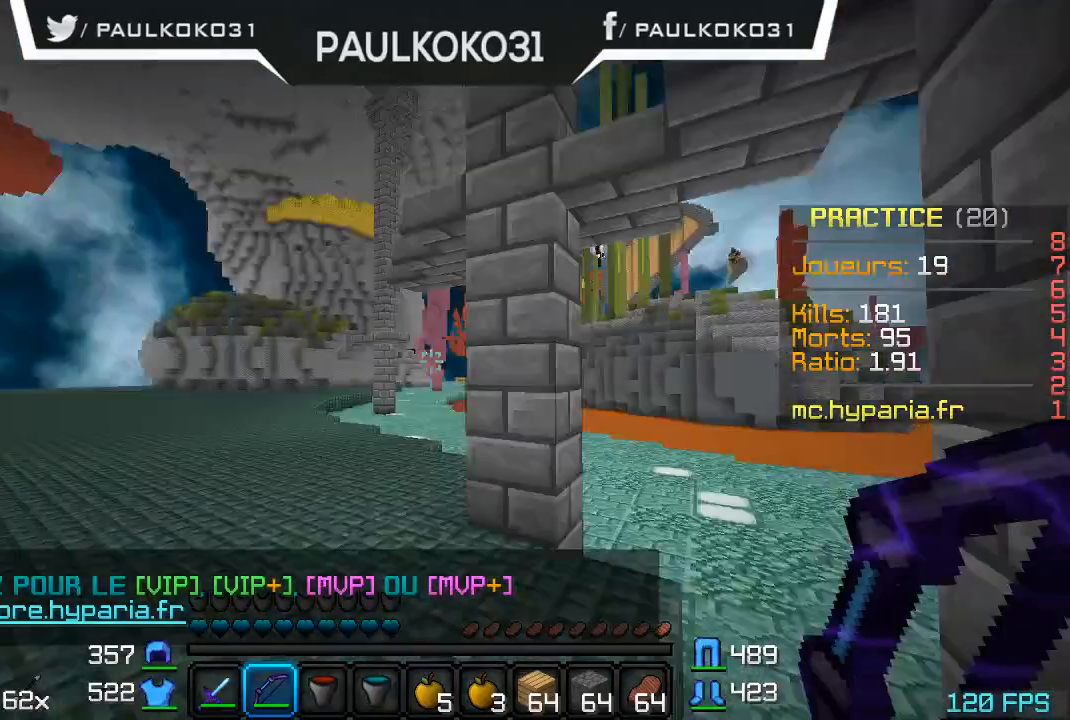
{"keys": [], "mouse": [], "events": []}
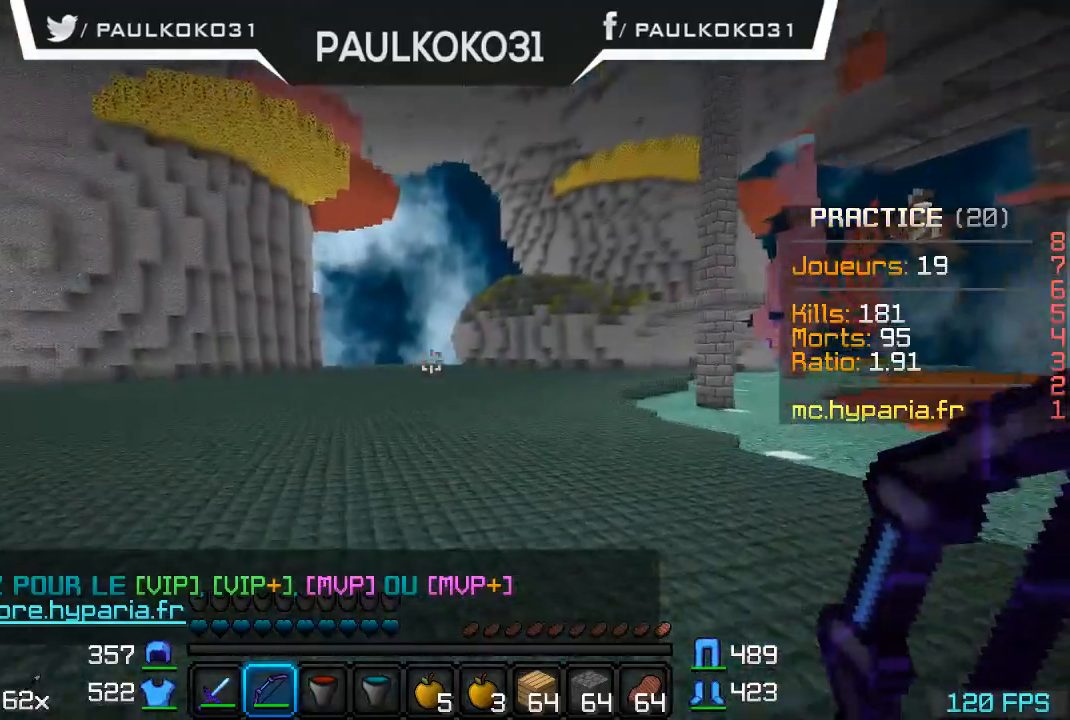
{"keys": [], "mouse": [], "events": [[200, "d", "down"], [400, "d", "up"]]}
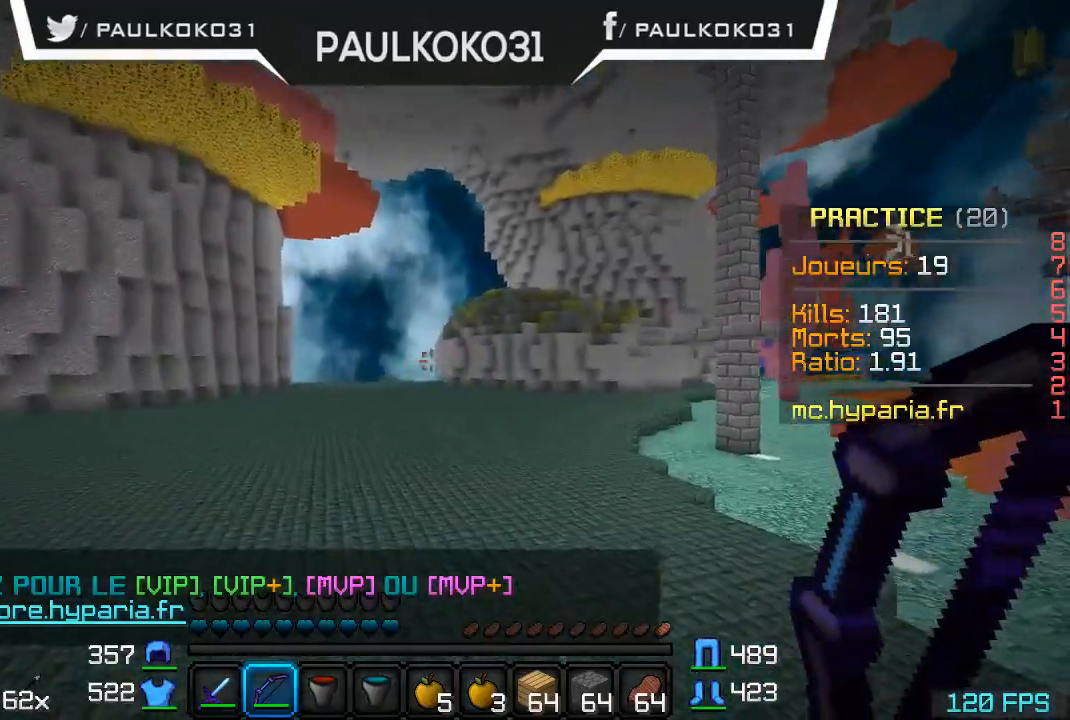
{"keys": [], "mouse": [], "events": []}
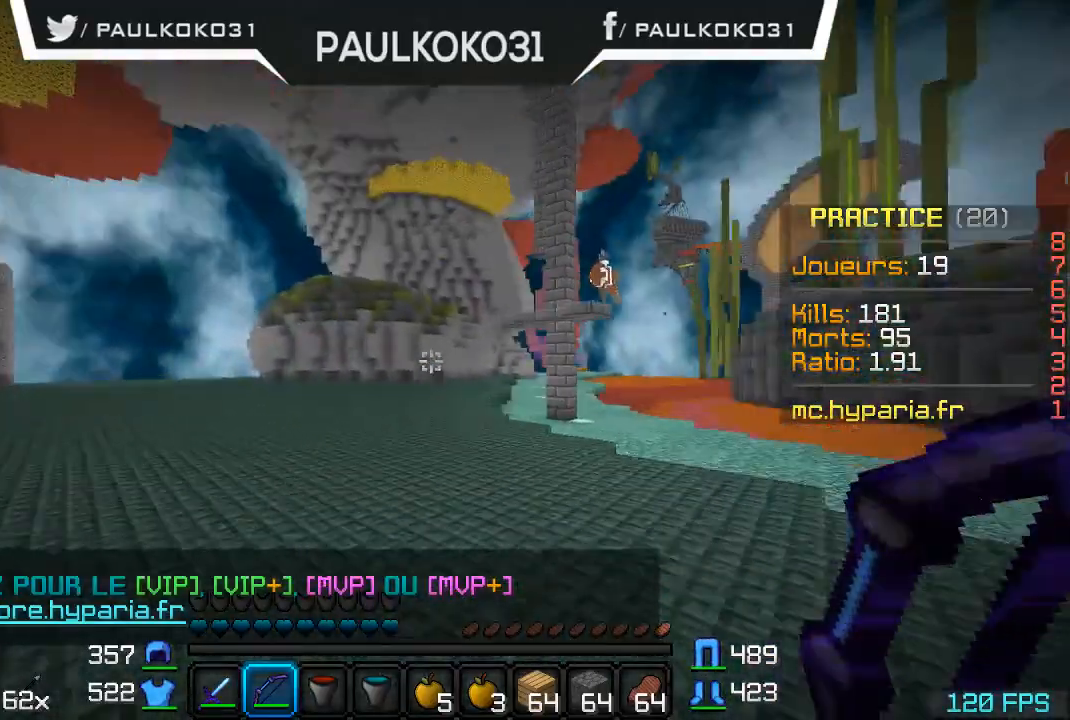
{"keys": [], "mouse": [], "events": []}
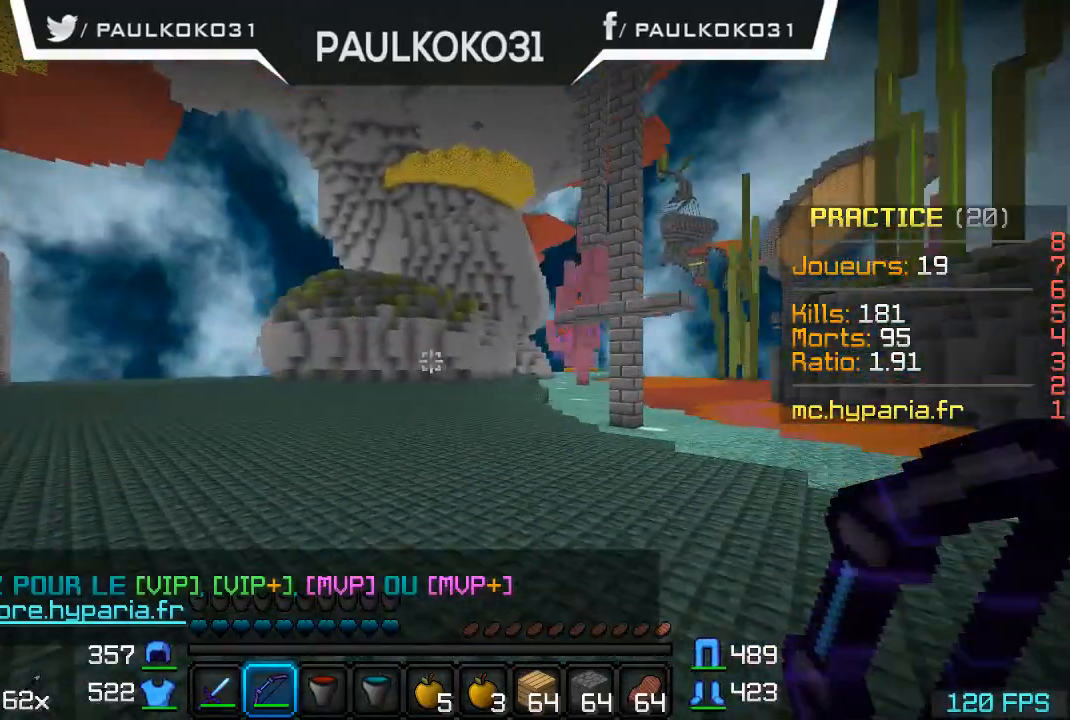
{"keys": [], "mouse": [], "events": []}
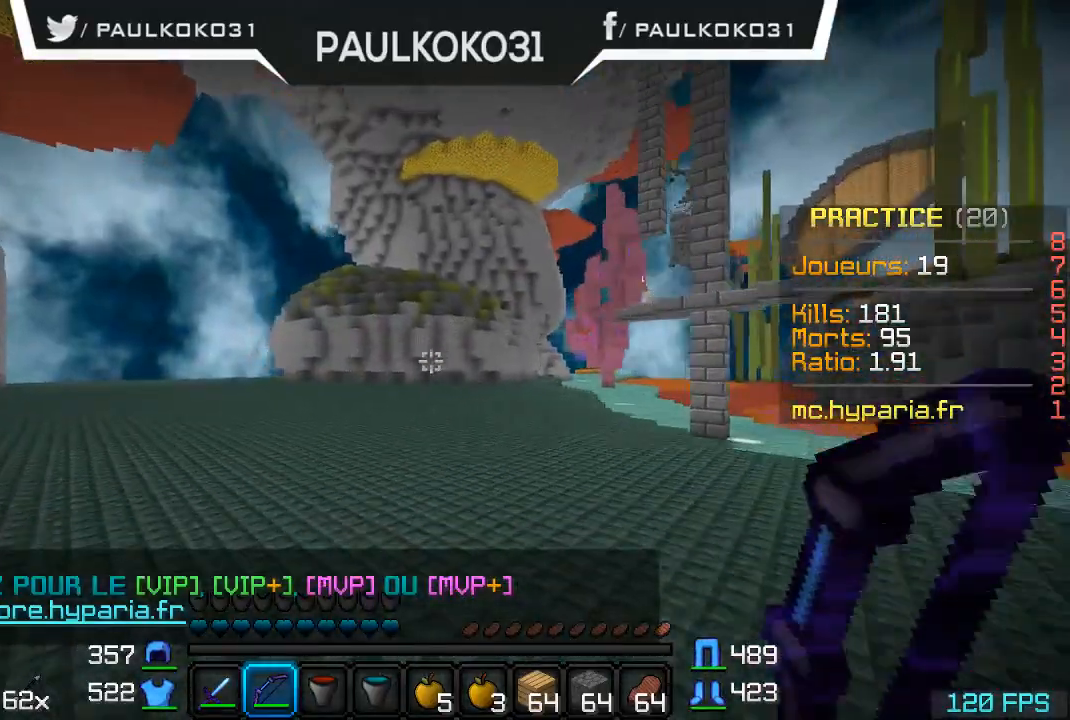
{"keys": [], "mouse": [], "events": []}
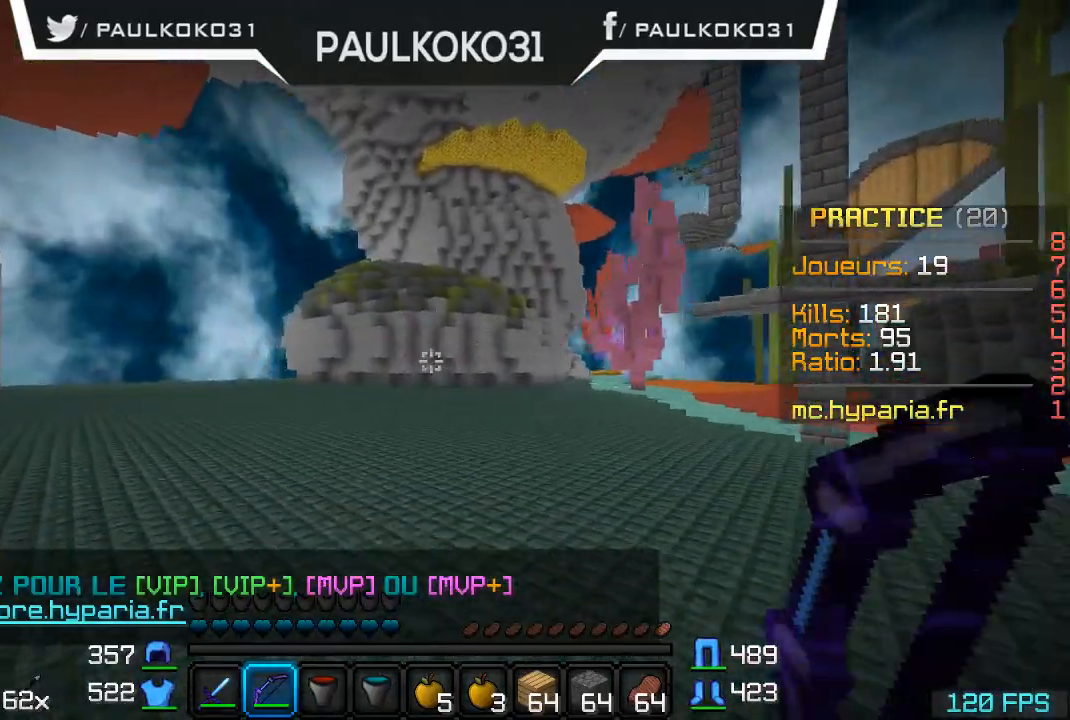
{"keys": [], "mouse": [], "events": []}
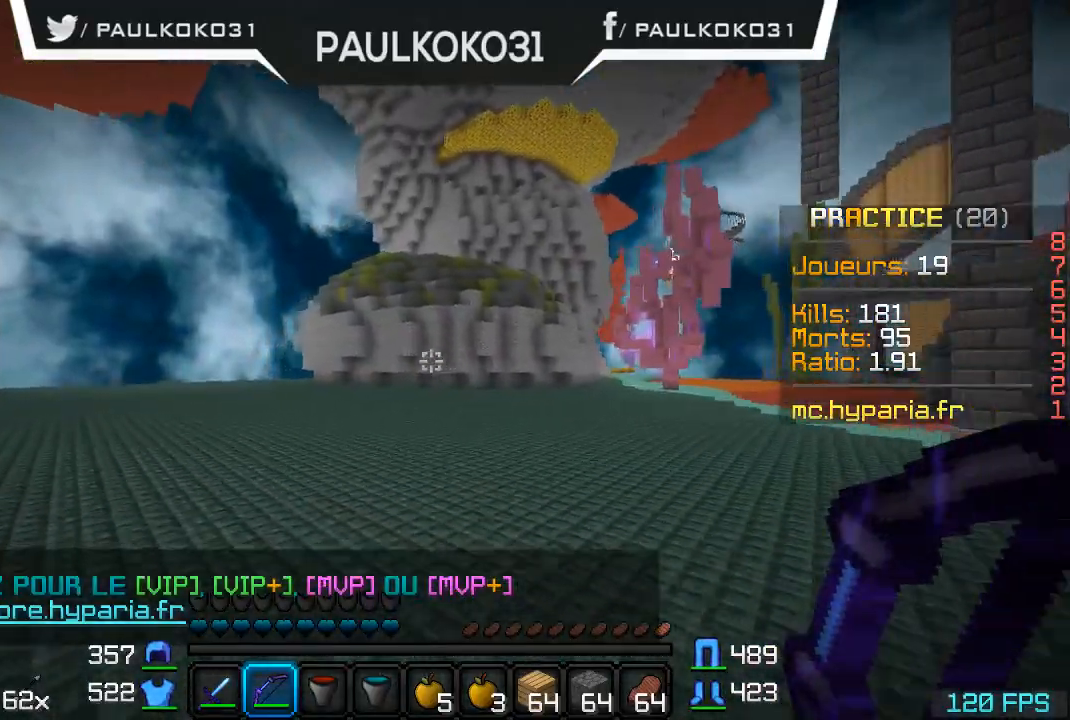
{"keys": [], "mouse": [], "events": []}
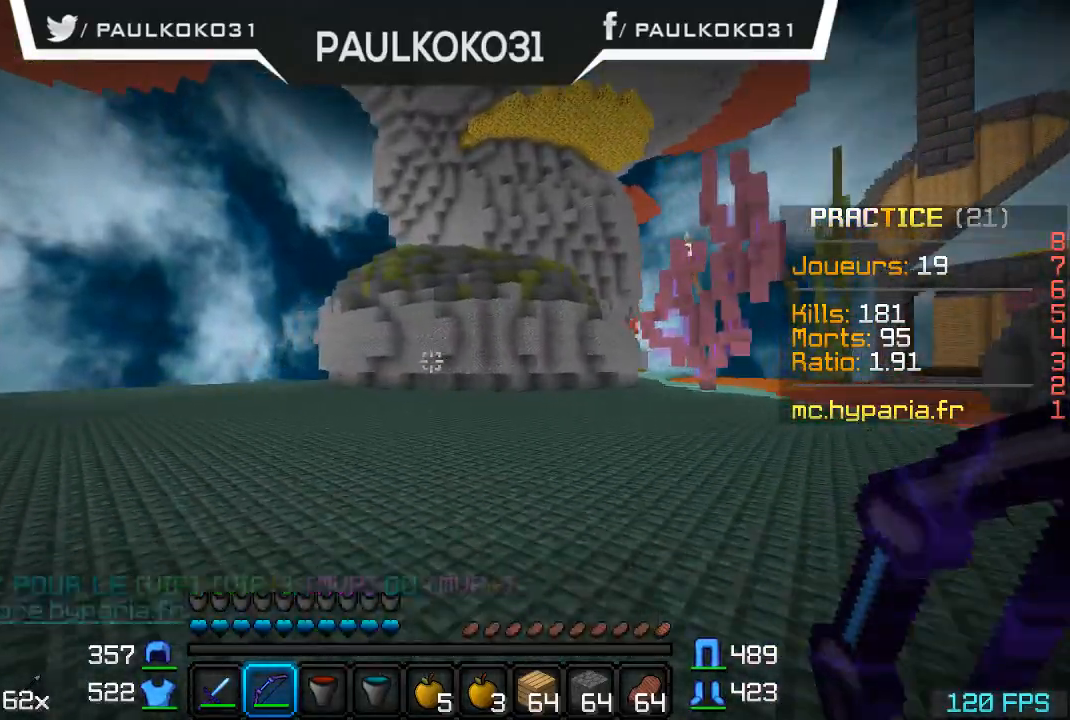
{"keys": ["d"], "mouse": [], "events": [[133, "d", "down"]]}
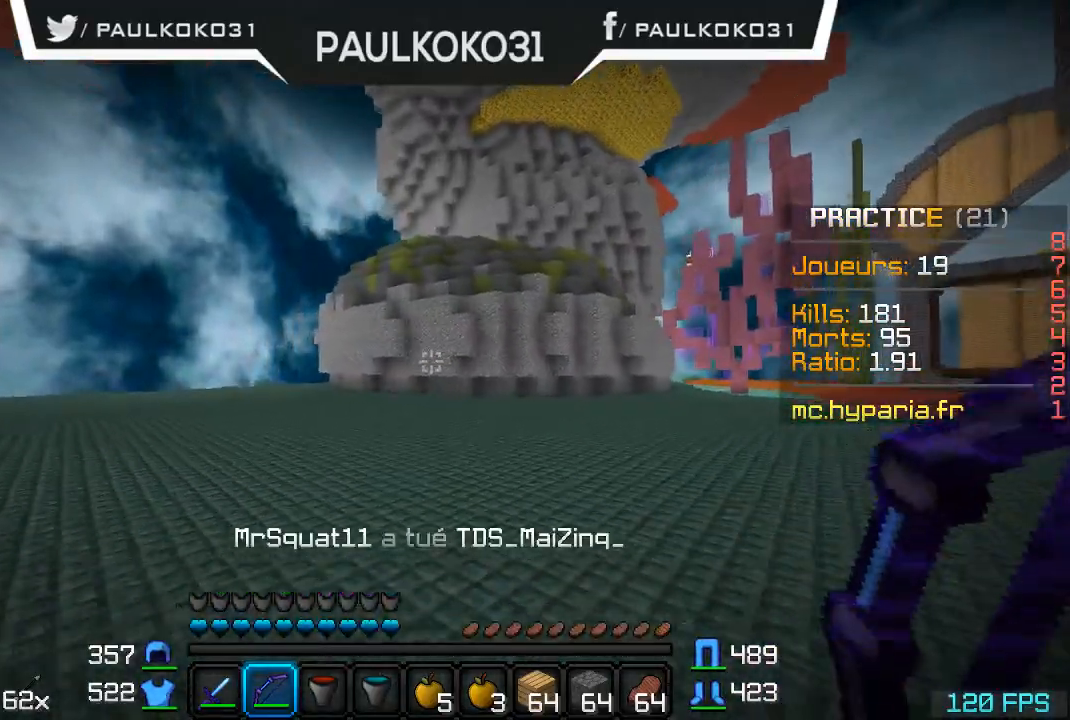
{"keys": ["d"], "mouse": [], "events": []}
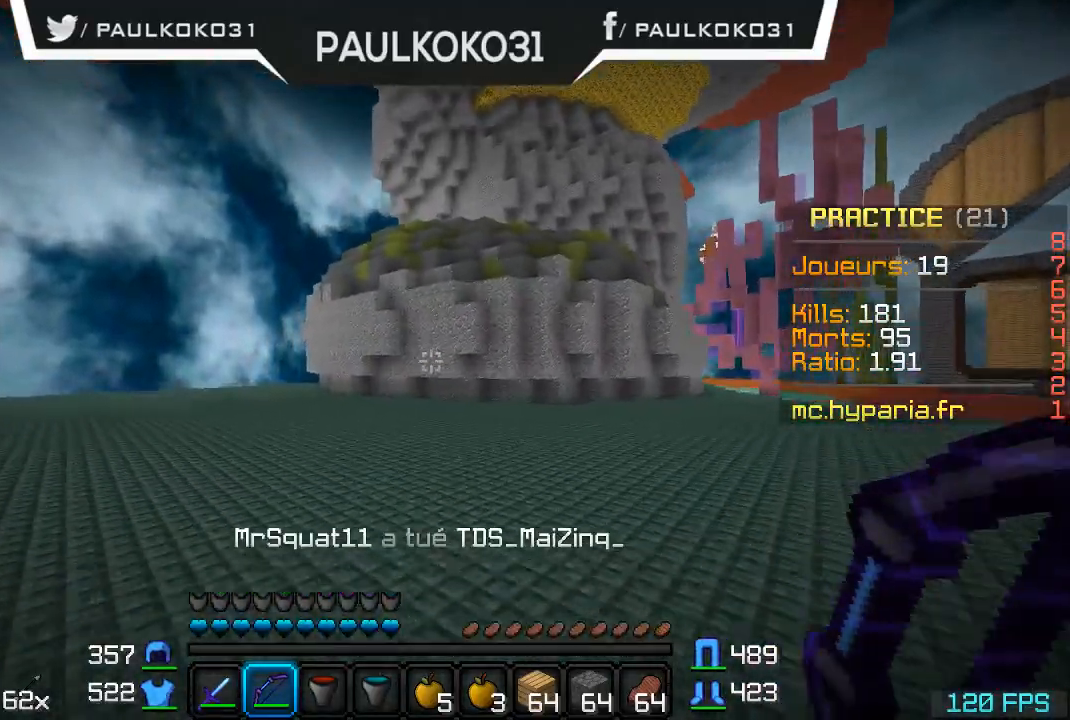
{"keys": ["d"], "mouse": [], "events": []}
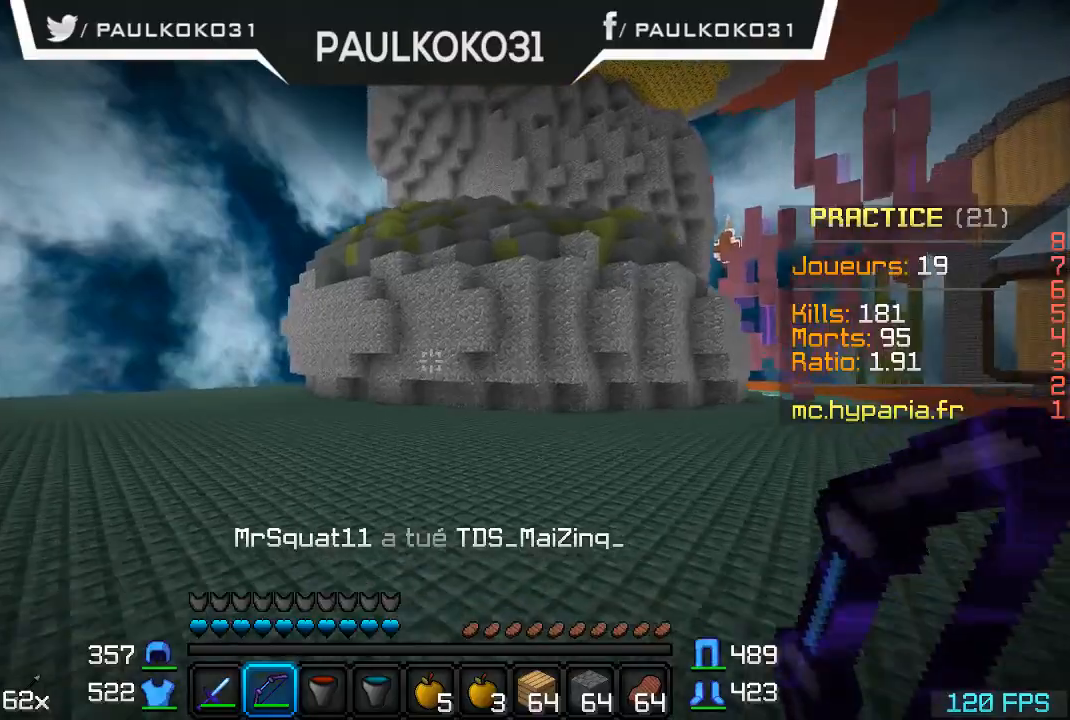
{"keys": ["d"], "mouse": [], "events": []}
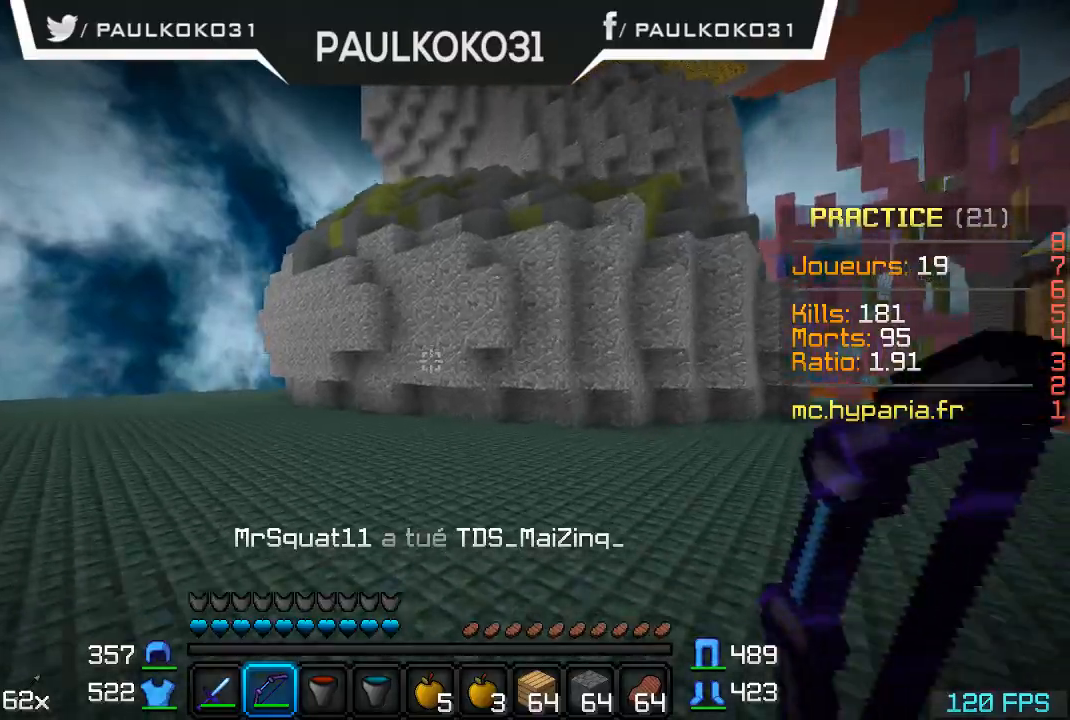
{"keys": ["d"], "mouse": [], "events": []}
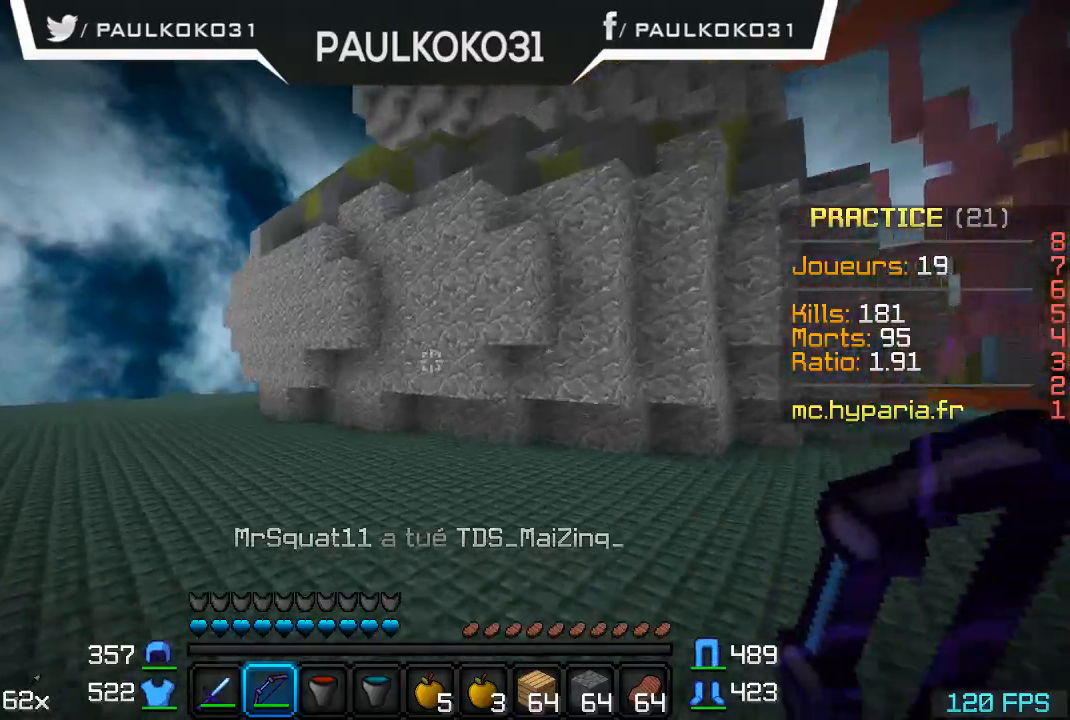
{"keys": ["d"], "mouse": [], "events": []}
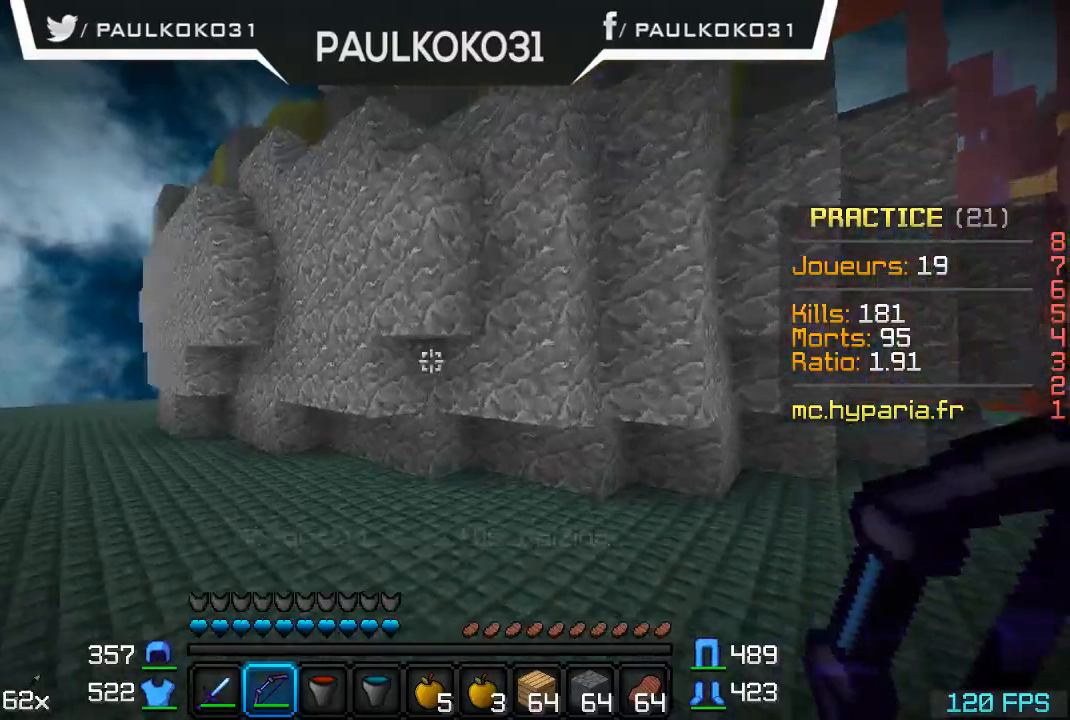
{"keys": ["d"], "mouse": [], "events": []}
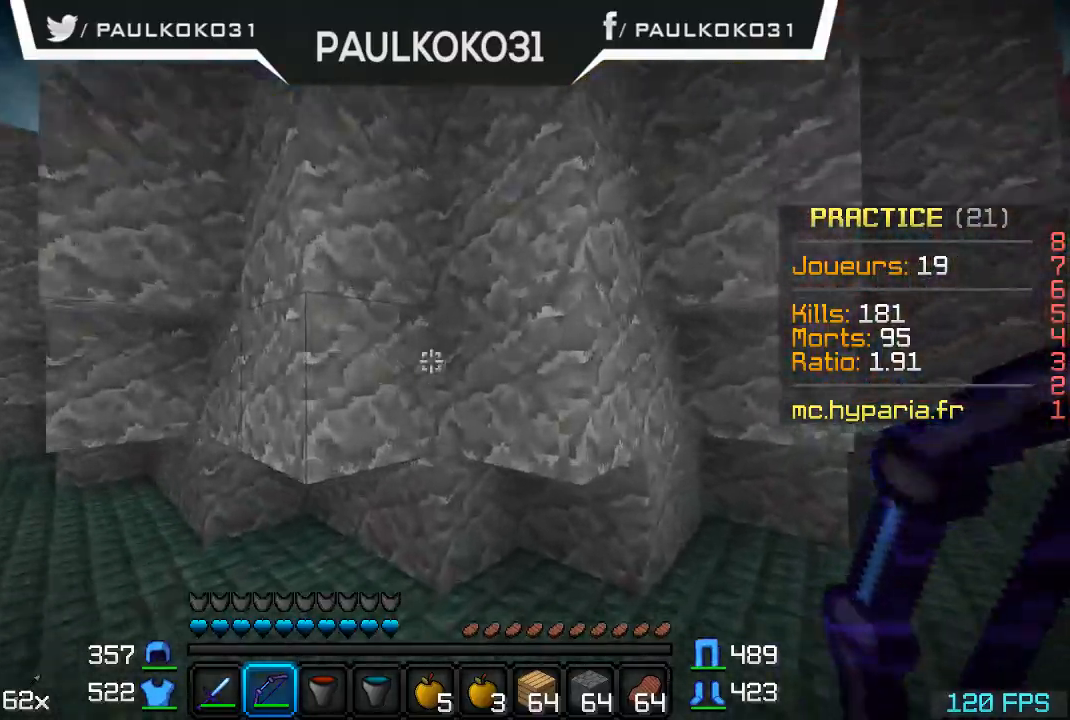
{"keys": ["d"], "mouse": [], "events": []}
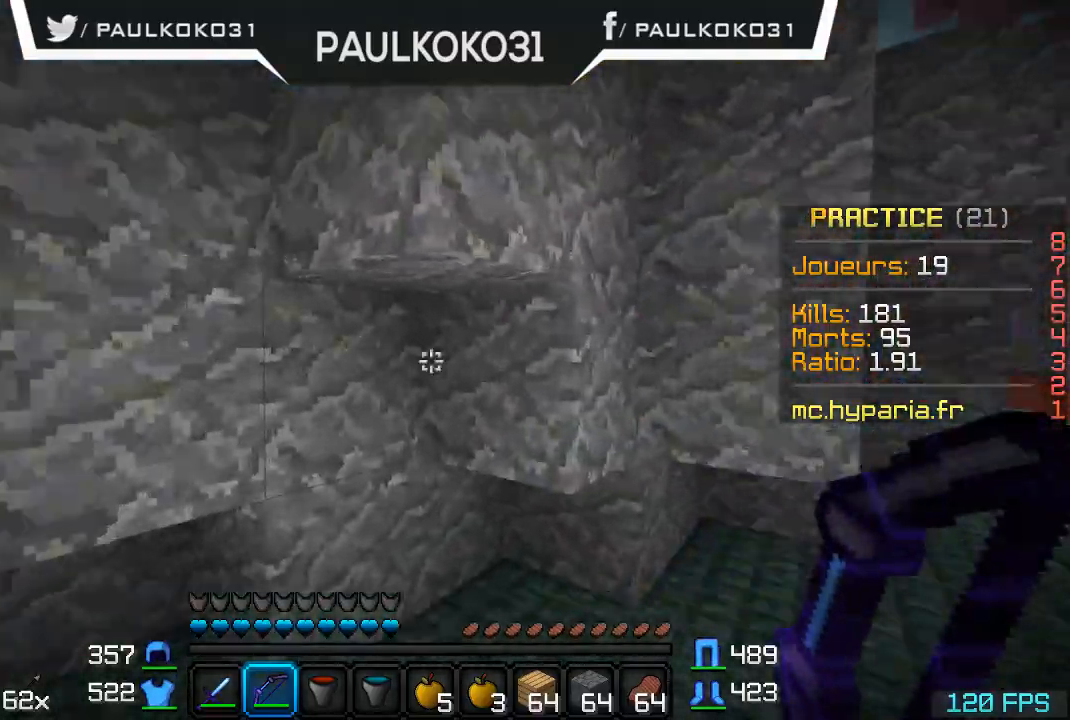
{"keys": [], "mouse": [], "events": [[233, "d", "up"]]}